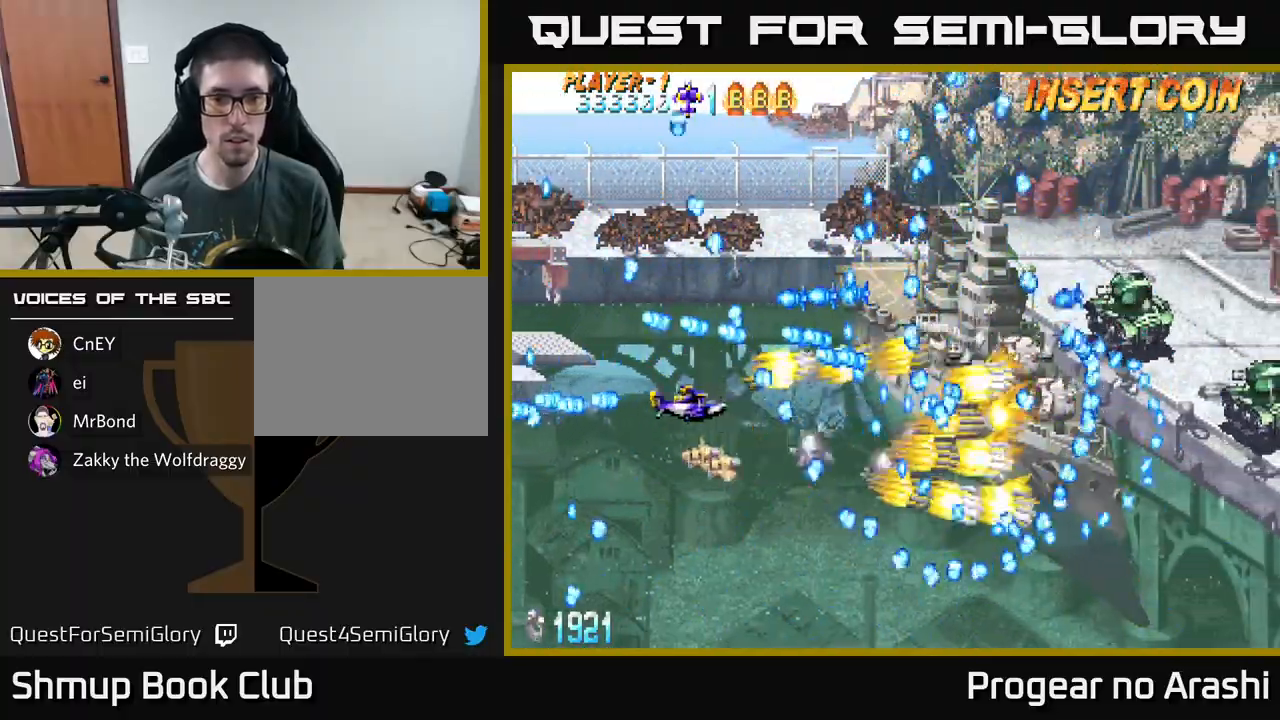
Gameplay with a controller (Xbox layout); each line is a JSON object with the inputs held at the frame after it. "events" lists button and stick changes between this image and that frame as [ms after this image, input, new state], when the widget could be followed in between. Not read: right_stick.
{"buttons": ["X", "DPAD_DOWN"], "left_stick": "center", "events": [[150, "DPAD_LEFT", "up"], [250, "DPAD_DOWN", "down"], [317, "DPAD_DOWN", "up"], [467, "DPAD_DOWN", "down"]]}
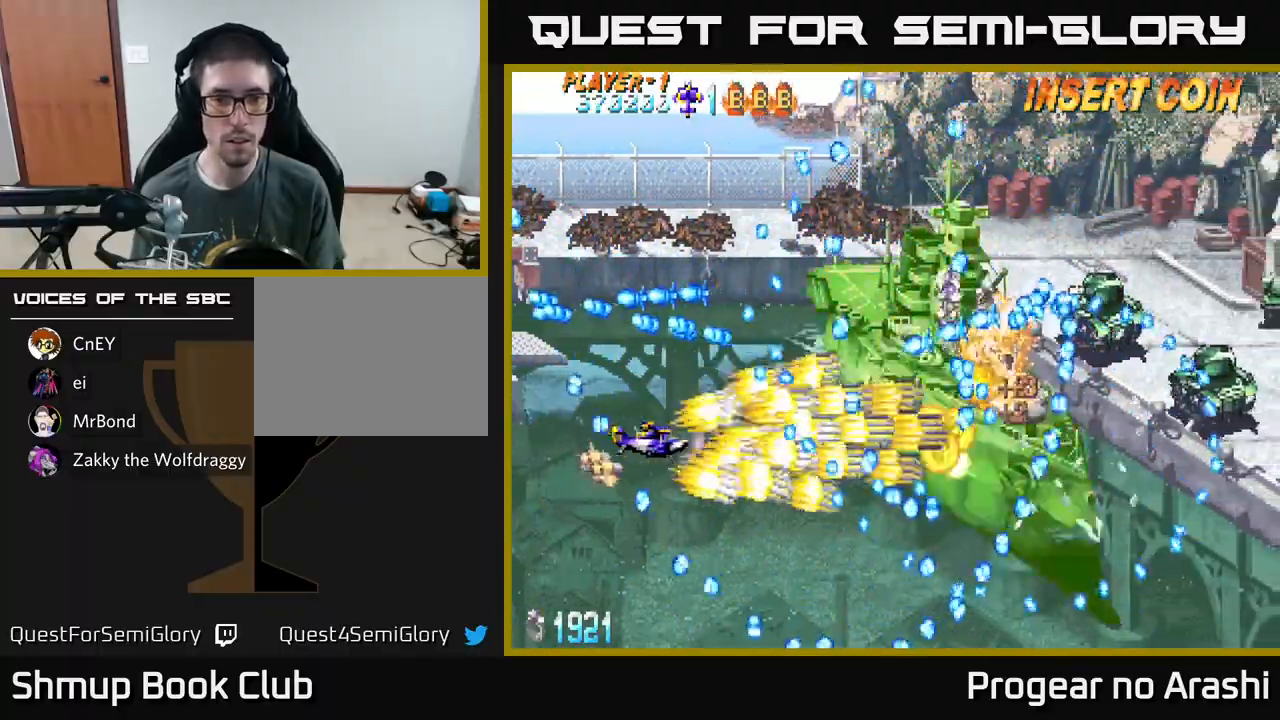
{"buttons": ["X"], "left_stick": "center", "events": [[17, "DPAD_DOWN", "up"], [300, "DPAD_LEFT", "down"], [300, "DPAD_UP", "down"], [417, "DPAD_UP", "up"], [483, "DPAD_LEFT", "up"]]}
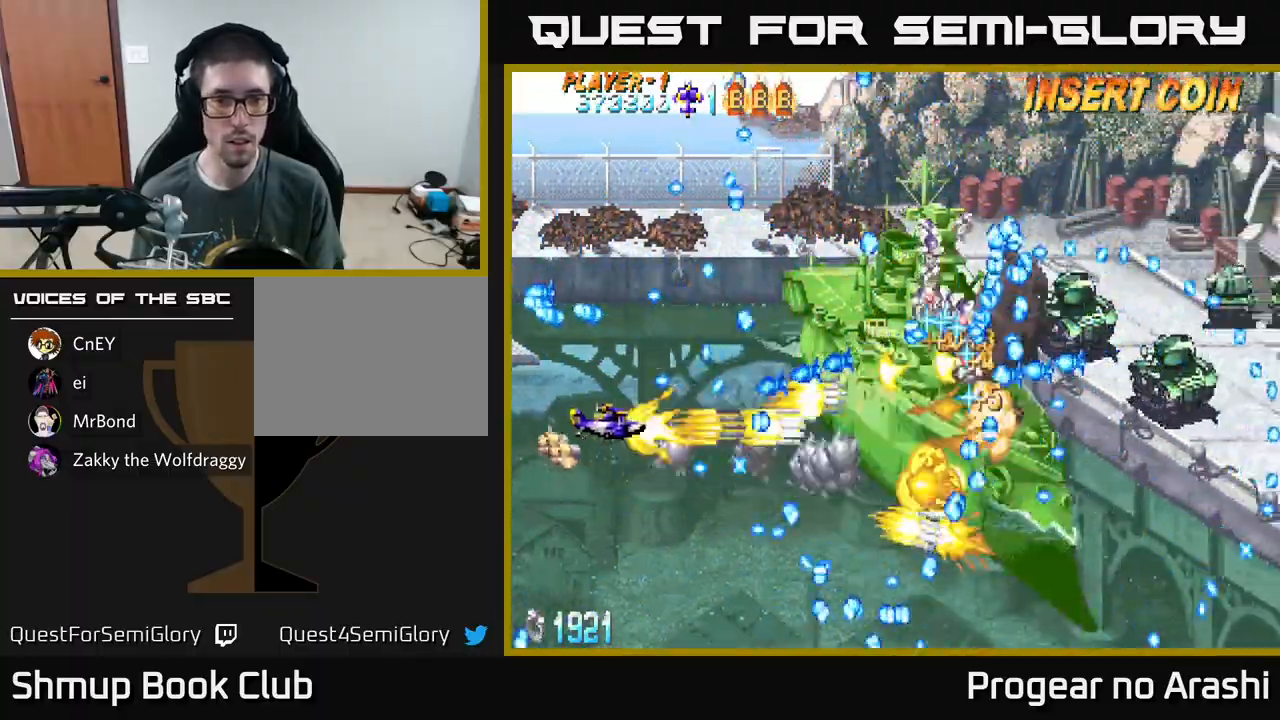
{"buttons": ["X"], "left_stick": "center", "events": [[100, "DPAD_LEFT", "down"], [117, "DPAD_UP", "down"], [433, "DPAD_LEFT", "up"], [483, "DPAD_UP", "up"]]}
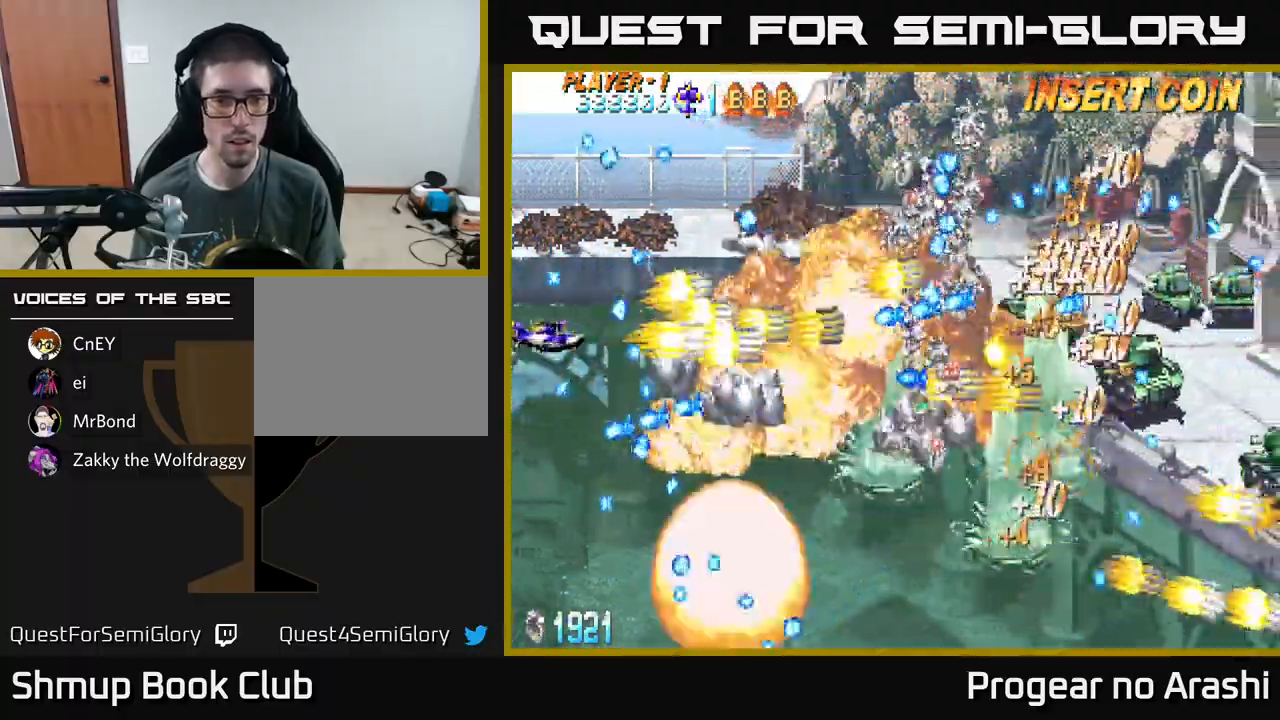
{"buttons": ["A", "DPAD_UP", "DPAD_RIGHT"], "left_stick": "center", "events": [[333, "DPAD_RIGHT", "down"], [333, "DPAD_UP", "down"], [383, "DPAD_RIGHT", "up"], [450, "A", "down"], [483, "DPAD_RIGHT", "down"], [483, "X", "up"]]}
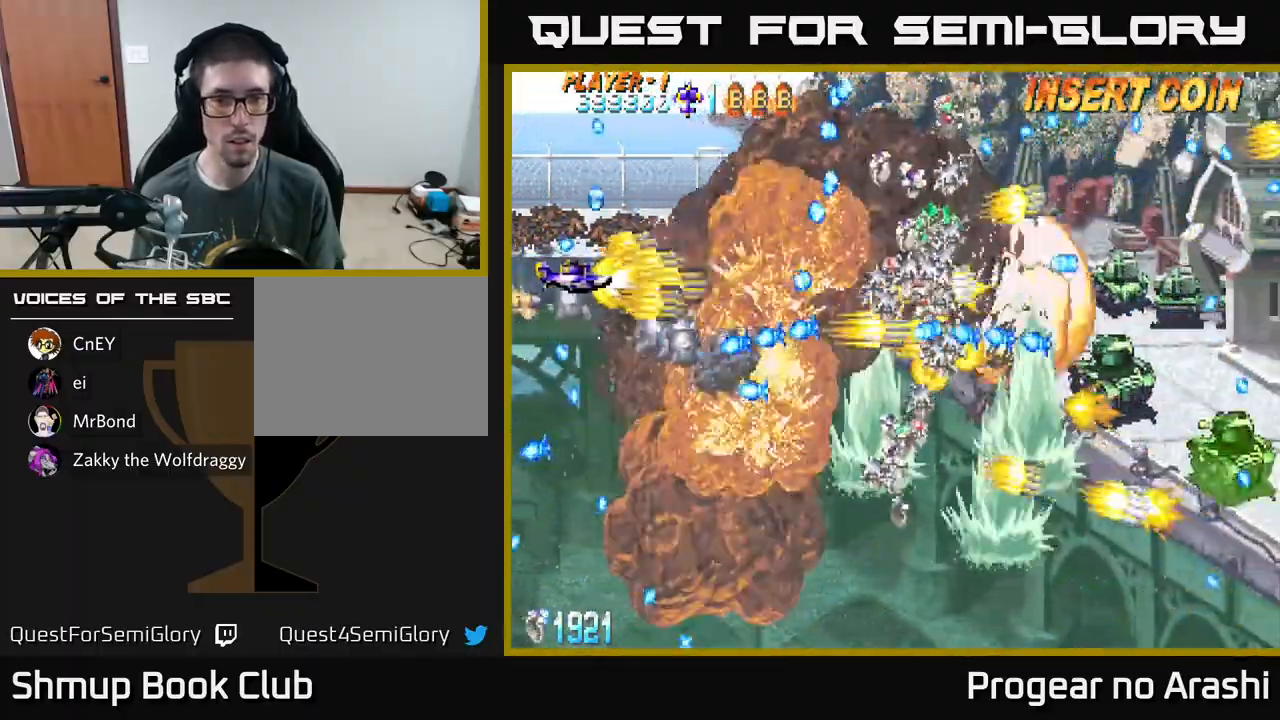
{"buttons": ["A", "DPAD_UP", "DPAD_LEFT"], "left_stick": "center", "events": [[17, "DPAD_UP", "up"], [217, "DPAD_UP", "down"], [233, "DPAD_RIGHT", "up"], [250, "DPAD_LEFT", "down"], [383, "DPAD_UP", "up"], [417, "DPAD_LEFT", "up"], [500, "DPAD_LEFT", "down"], [500, "DPAD_UP", "down"]]}
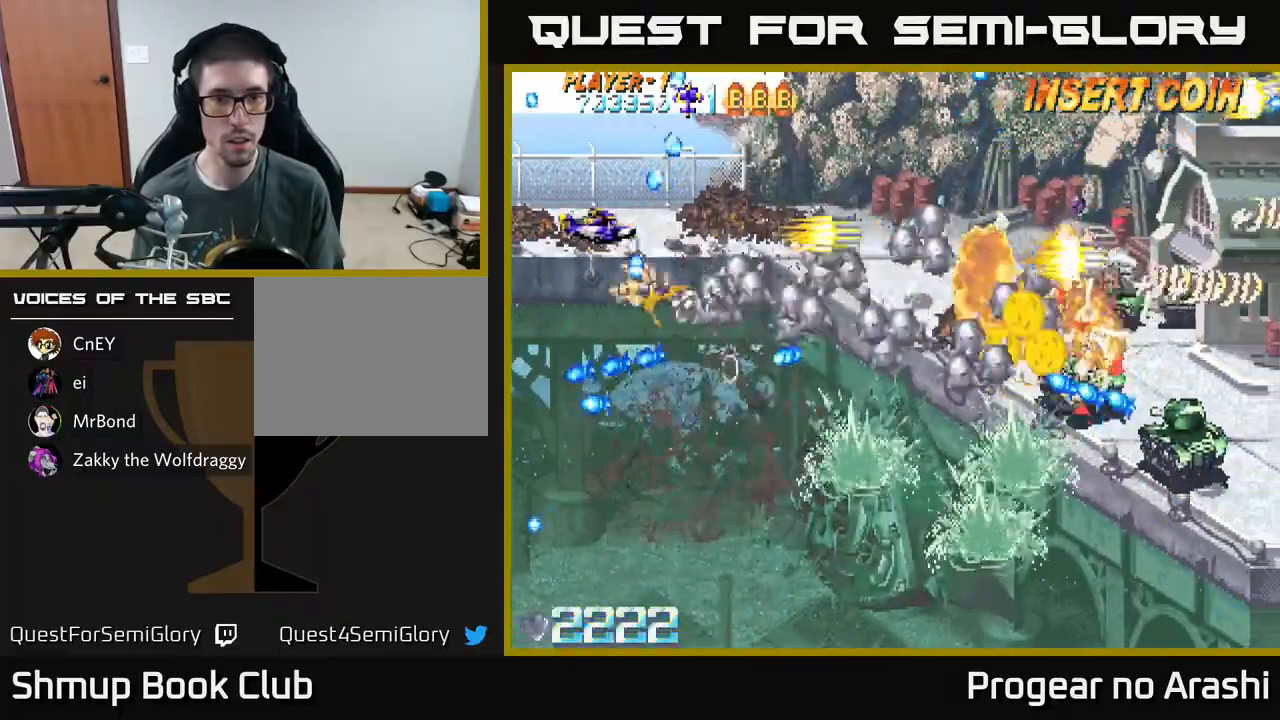
{"buttons": ["A", "DPAD_DOWN"], "left_stick": "center", "events": [[50, "DPAD_LEFT", "up"], [117, "DPAD_UP", "up"], [133, "DPAD_RIGHT", "down"], [233, "DPAD_DOWN", "down"], [400, "DPAD_RIGHT", "up"]]}
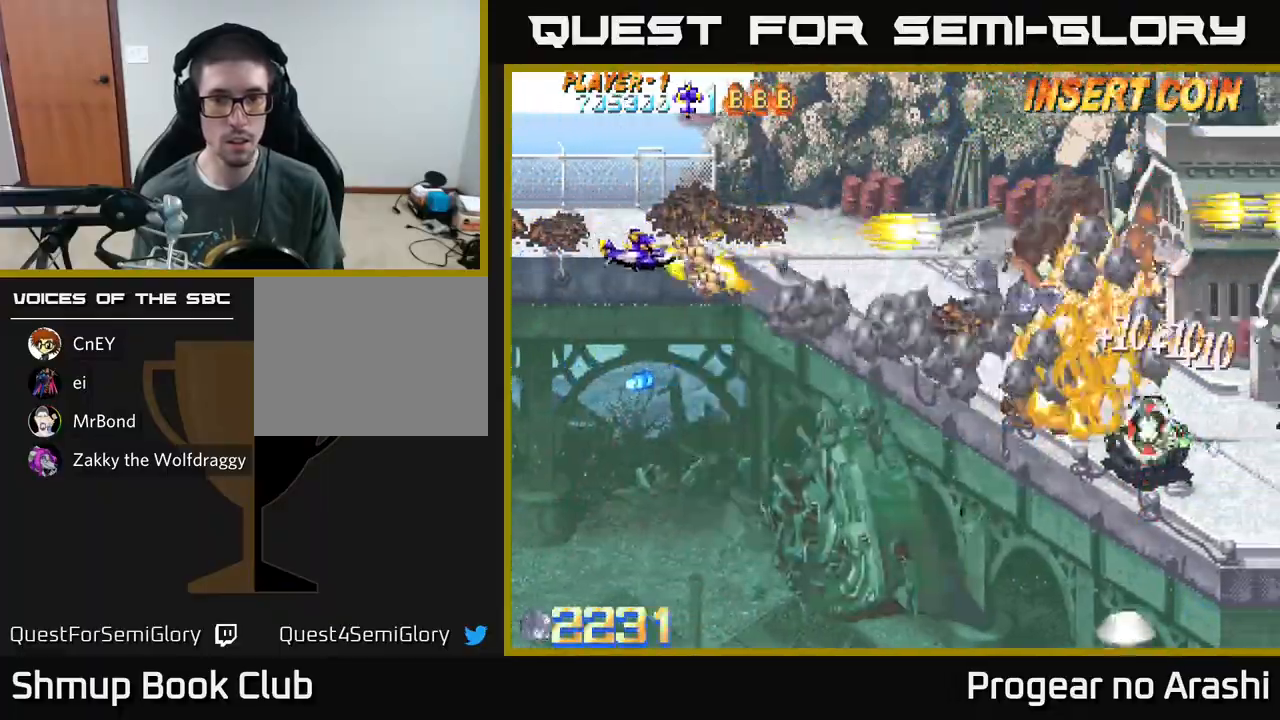
{"buttons": ["X", "DPAD_DOWN", "DPAD_RIGHT"], "left_stick": "center", "events": [[33, "X", "down"], [50, "A", "up"], [183, "DPAD_RIGHT", "down"]]}
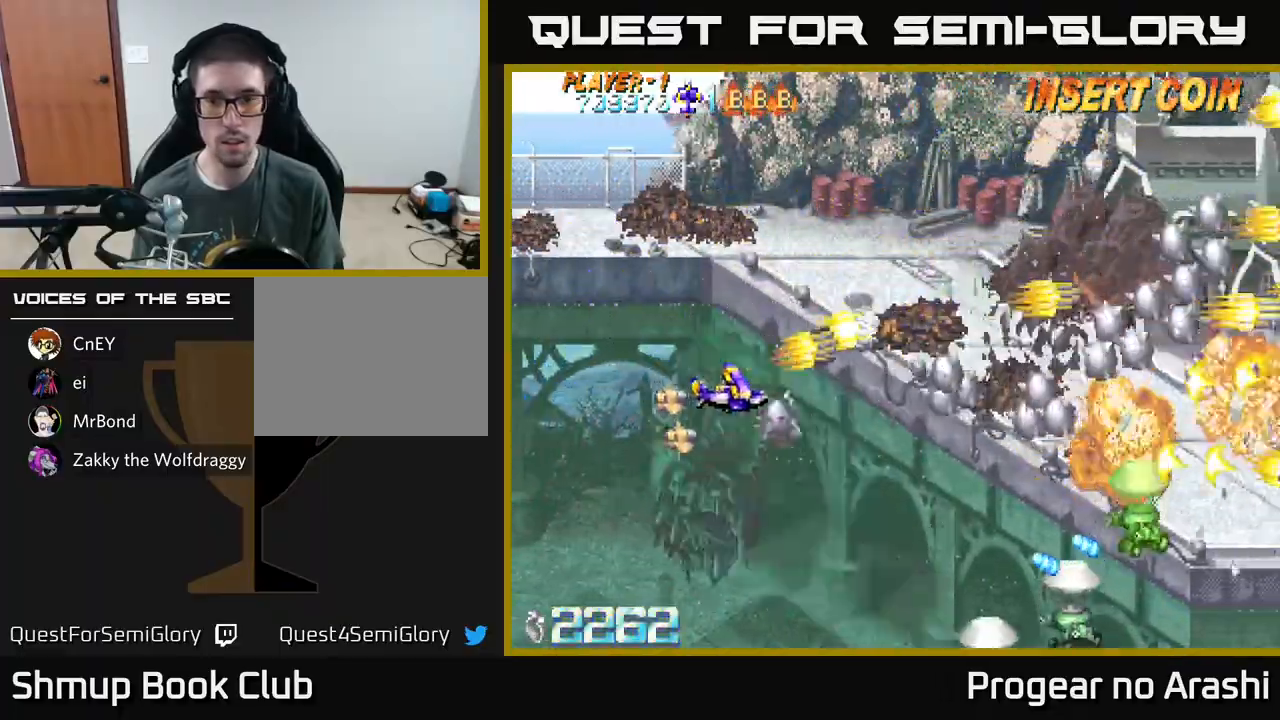
{"buttons": ["X", "DPAD_DOWN"], "left_stick": "center", "events": [[100, "DPAD_RIGHT", "up"], [217, "DPAD_LEFT", "down"], [400, "DPAD_LEFT", "up"]]}
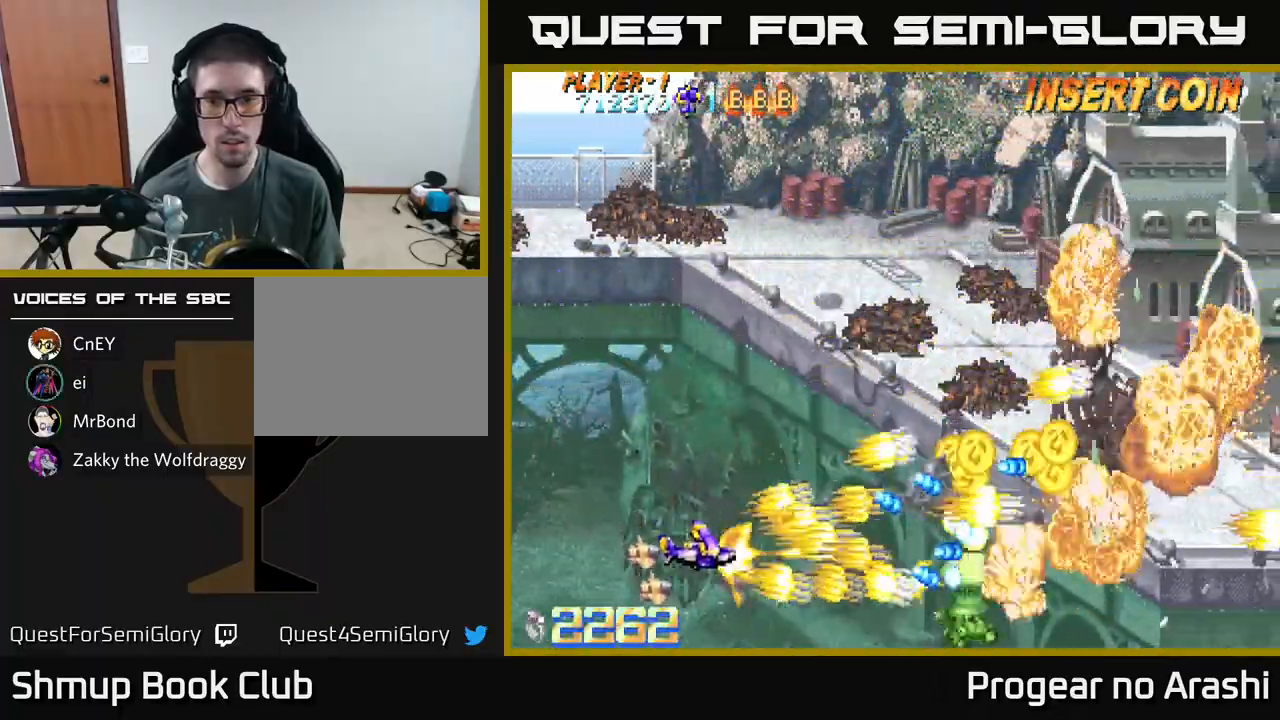
{"buttons": ["A", "DPAD_DOWN", "DPAD_RIGHT"], "left_stick": "center", "events": [[117, "DPAD_RIGHT", "down"], [367, "A", "down"], [383, "X", "up"], [400, "DPAD_DOWN", "up"], [433, "DPAD_DOWN", "down"]]}
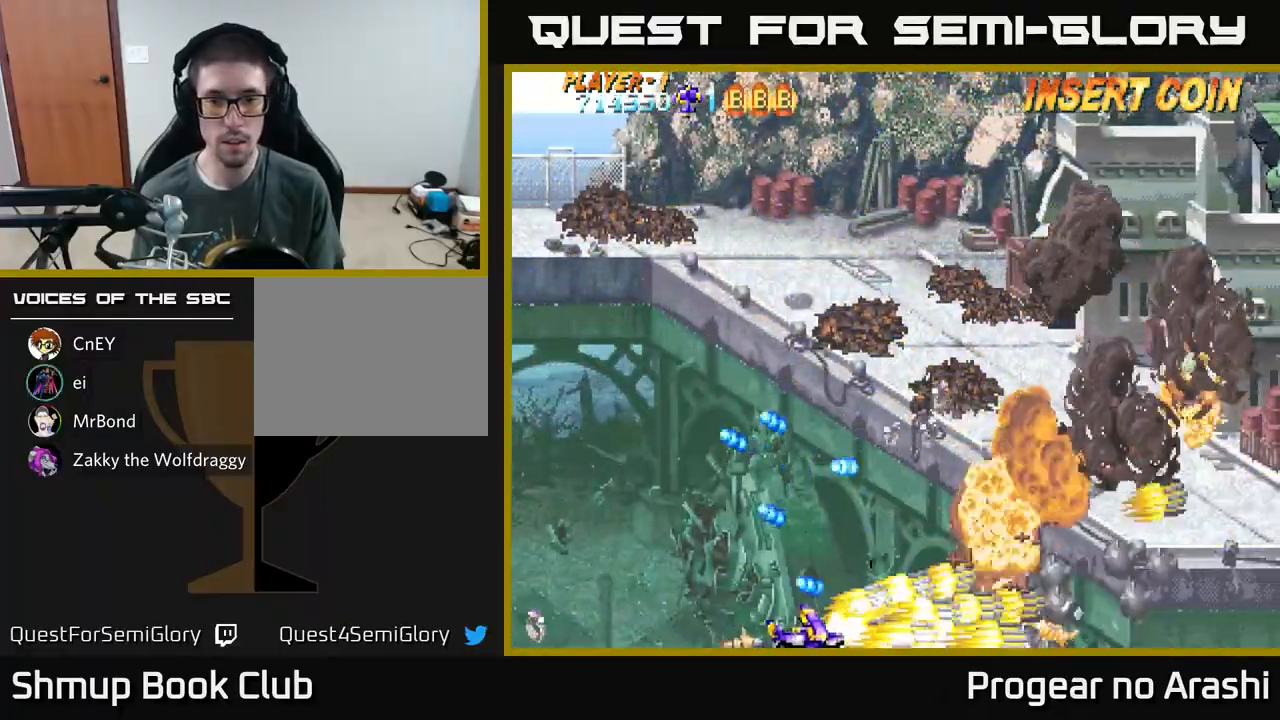
{"buttons": ["A", "DPAD_UP"], "left_stick": "center", "events": [[100, "DPAD_DOWN", "up"], [183, "DPAD_RIGHT", "up"], [183, "DPAD_UP", "down"]]}
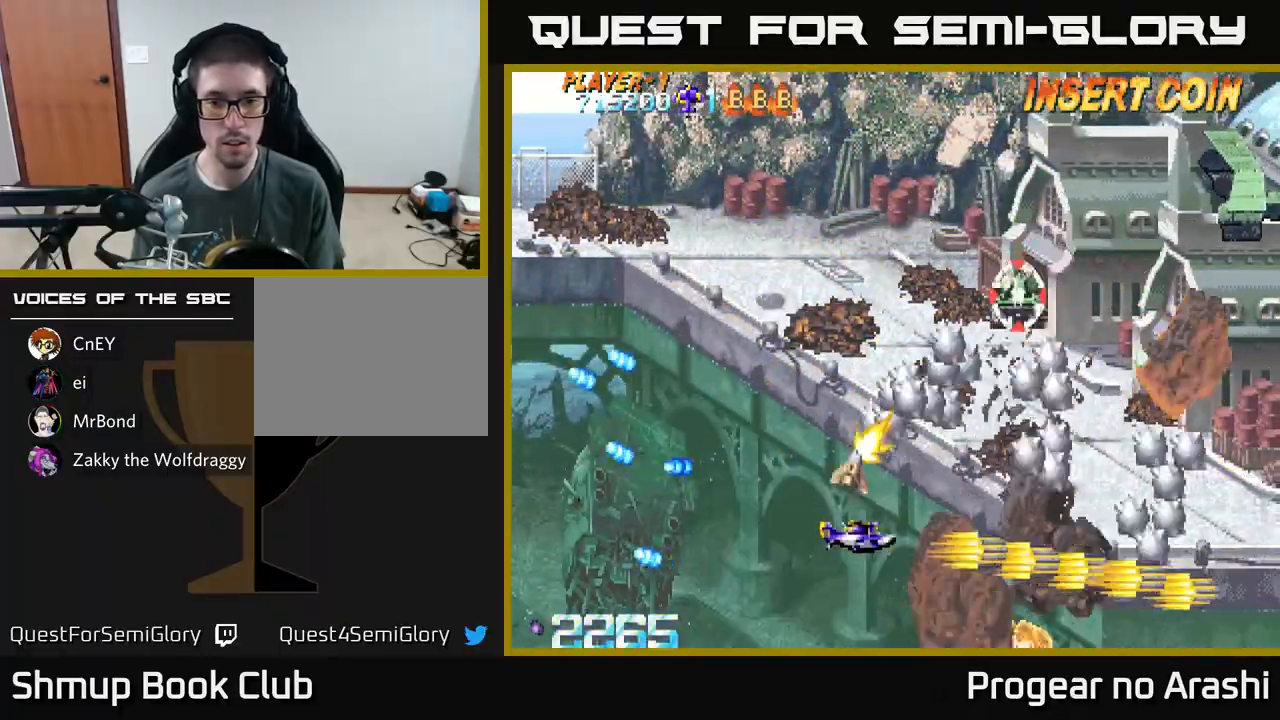
{"buttons": ["A", "DPAD_UP", "DPAD_LEFT"], "left_stick": "center", "events": [[117, "DPAD_LEFT", "down"], [200, "DPAD_LEFT", "up"], [417, "DPAD_LEFT", "down"]]}
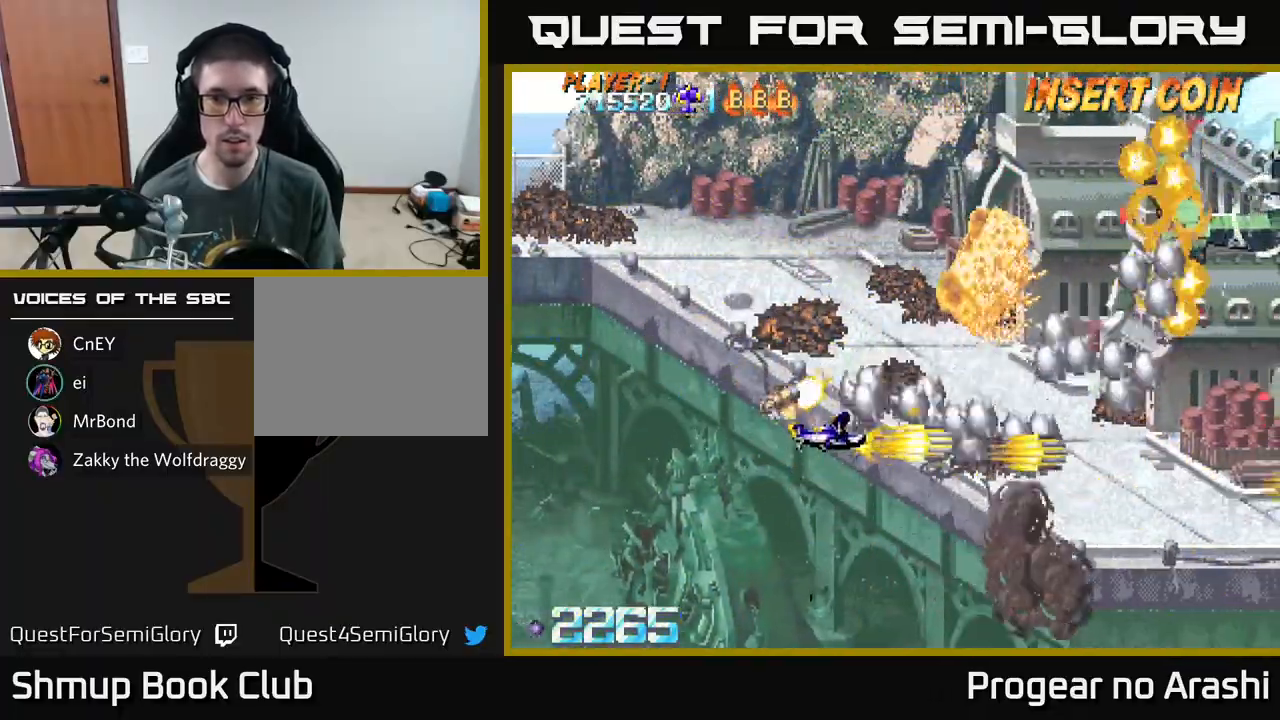
{"buttons": ["X", "DPAD_UP", "DPAD_RIGHT"], "left_stick": "center", "events": [[133, "DPAD_LEFT", "up"], [383, "DPAD_RIGHT", "down"], [483, "X", "down"], [500, "A", "up"]]}
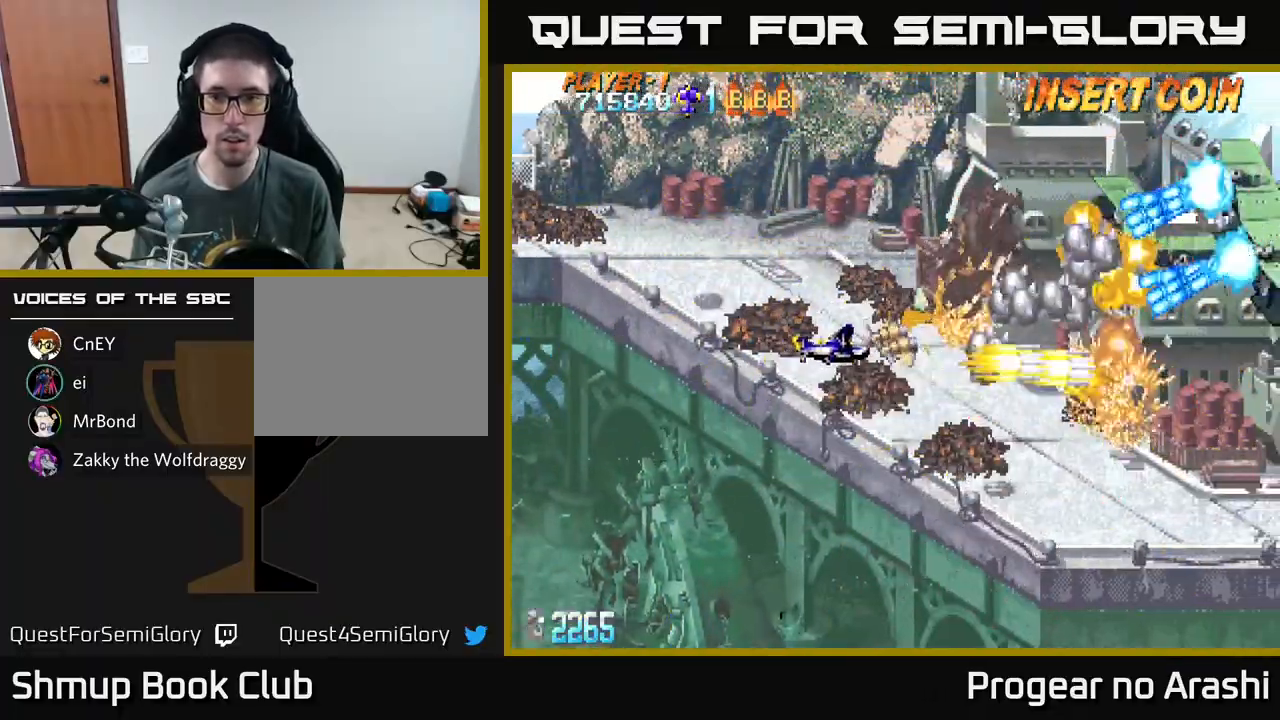
{"buttons": ["X", "DPAD_LEFT"], "left_stick": "center", "events": [[183, "DPAD_RIGHT", "up"], [283, "DPAD_UP", "up"], [350, "DPAD_LEFT", "down"]]}
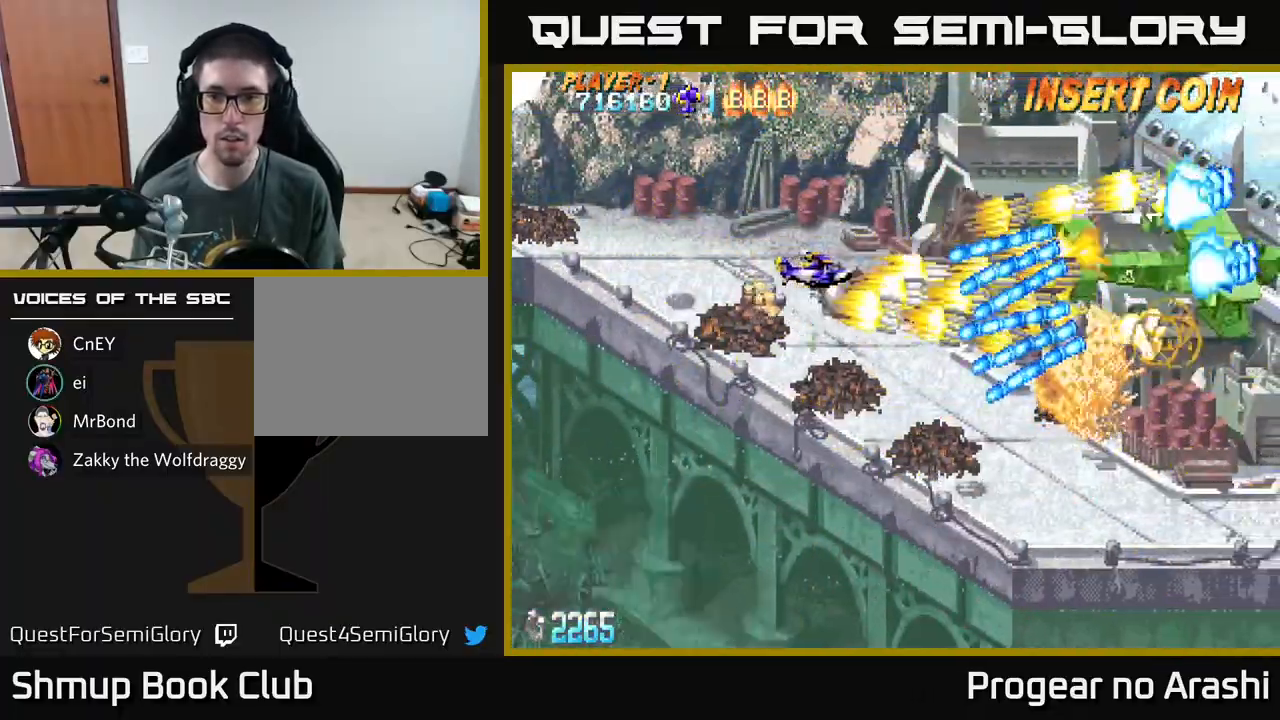
{"buttons": ["X", "DPAD_RIGHT"], "left_stick": "center", "events": [[17, "DPAD_LEFT", "up"], [150, "DPAD_LEFT", "down"], [250, "DPAD_UP", "down"], [267, "DPAD_LEFT", "up"], [333, "DPAD_RIGHT", "down"], [400, "DPAD_UP", "up"]]}
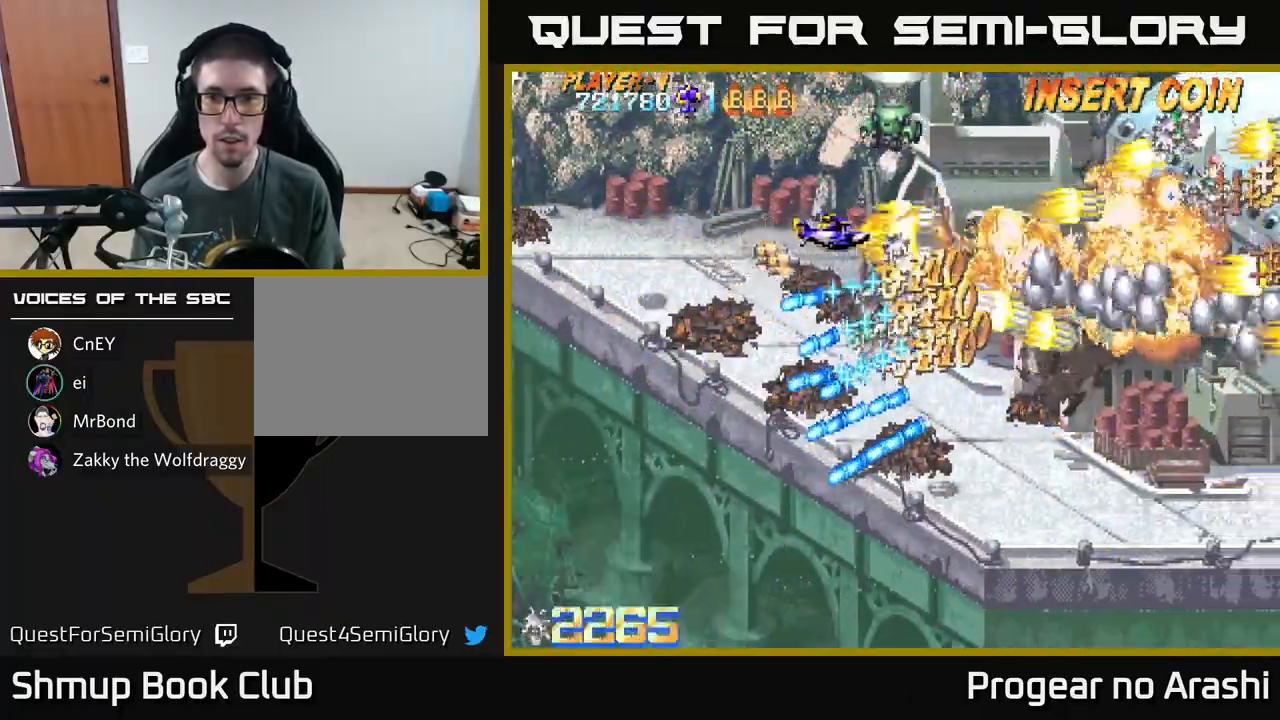
{"buttons": ["A", "DPAD_UP", "DPAD_LEFT"], "left_stick": "center"}
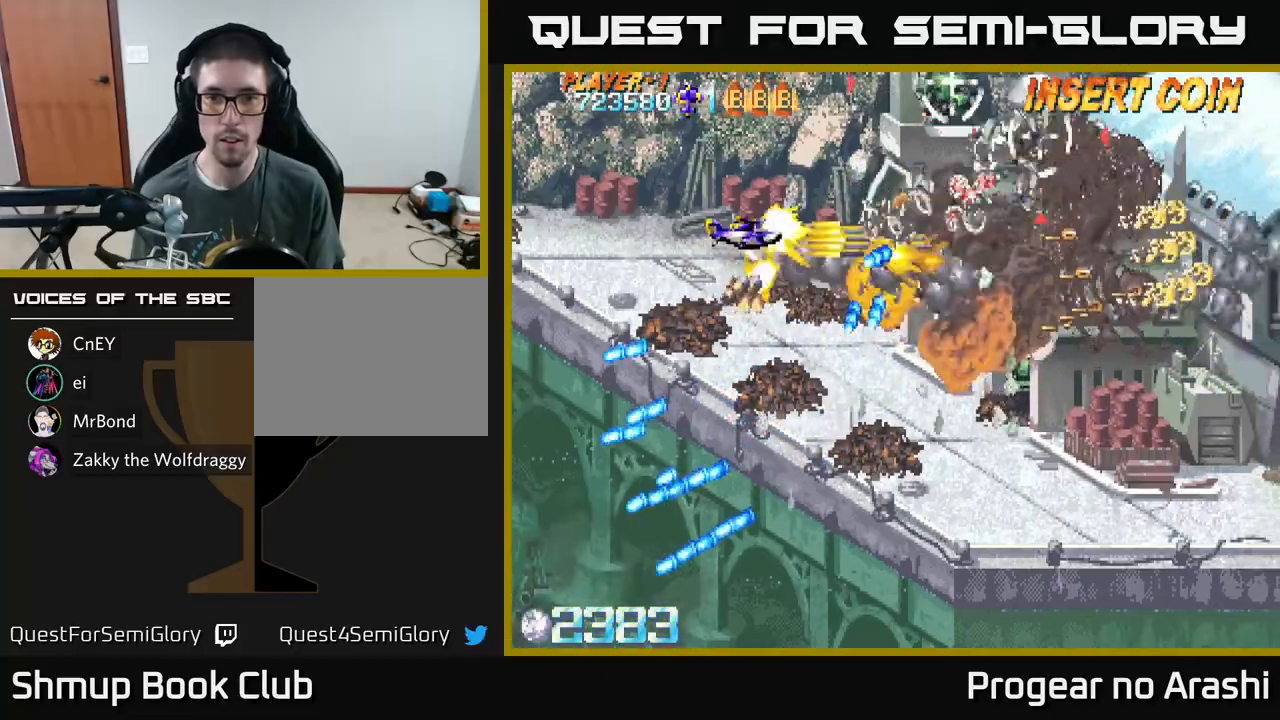
{"buttons": ["A", "DPAD_UP", "DPAD_LEFT"], "left_stick": "center", "events": [[17, "DPAD_UP", "up"], [233, "DPAD_UP", "down"]]}
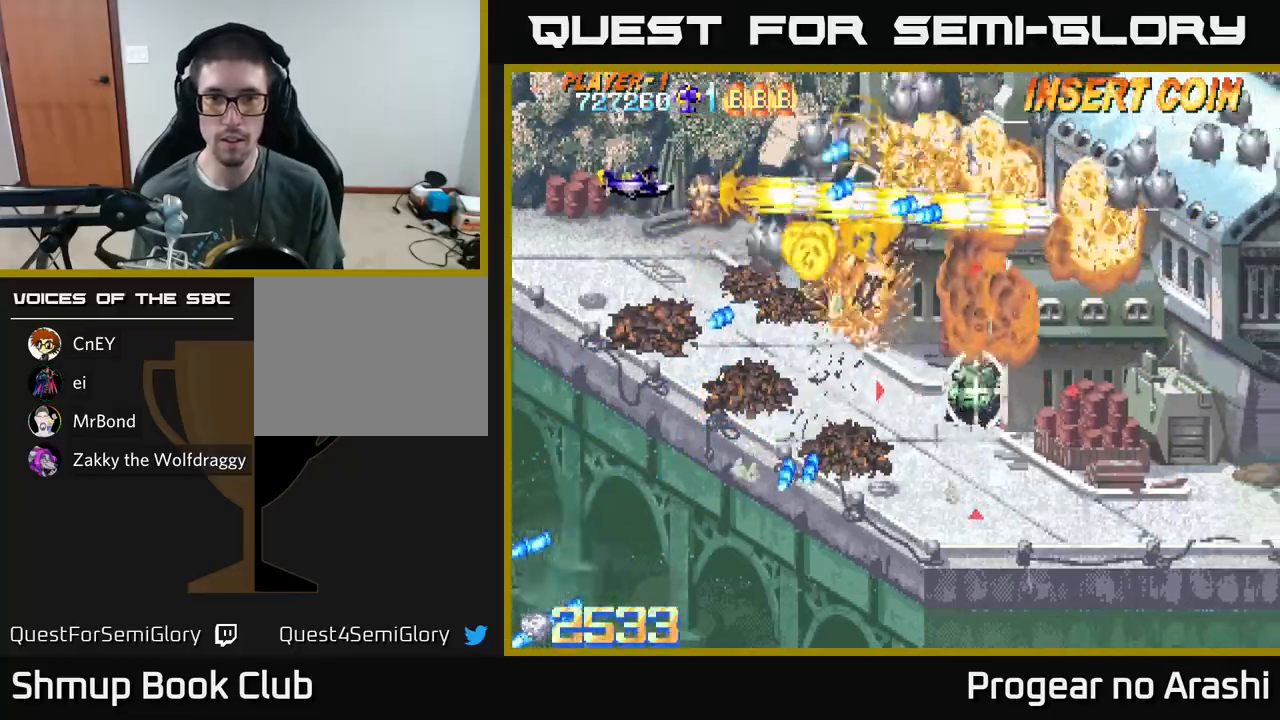
{"buttons": ["X", "DPAD_DOWN"], "left_stick": "center", "events": [[67, "DPAD_LEFT", "up"], [117, "DPAD_UP", "up"], [183, "DPAD_DOWN", "down"], [267, "X", "down"], [300, "A", "up"]]}
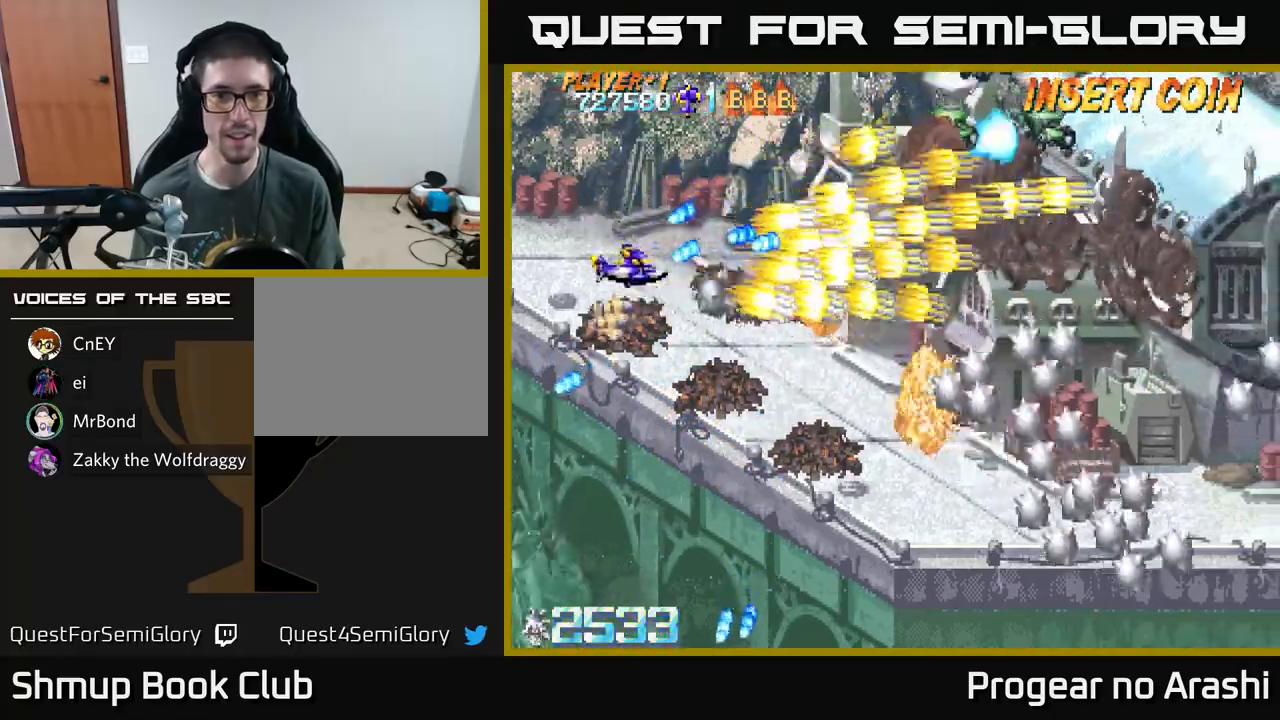
{"buttons": ["X", "DPAD_UP"], "left_stick": "center", "events": [[233, "DPAD_RIGHT", "down"], [267, "DPAD_DOWN", "up"], [433, "DPAD_UP", "down"], [450, "DPAD_RIGHT", "up"]]}
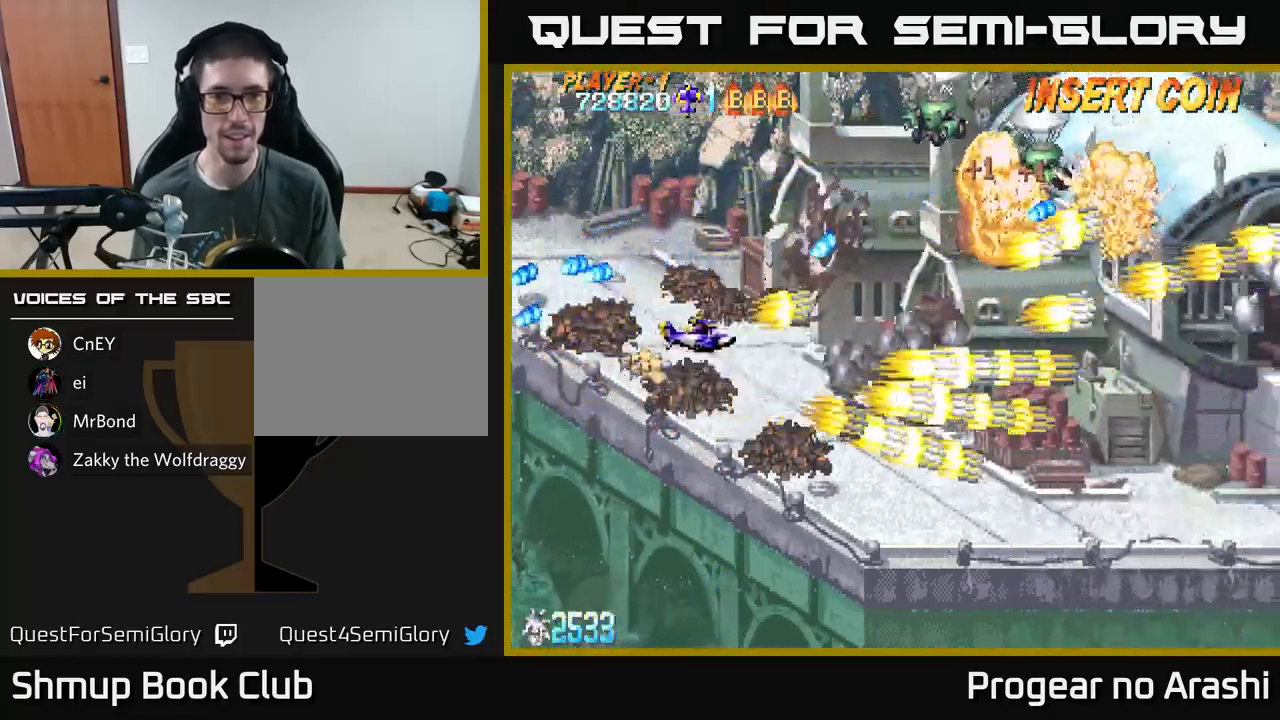
{"buttons": ["X", "DPAD_UP"], "left_stick": "center", "events": [[33, "DPAD_LEFT", "down"], [267, "DPAD_LEFT", "up"]]}
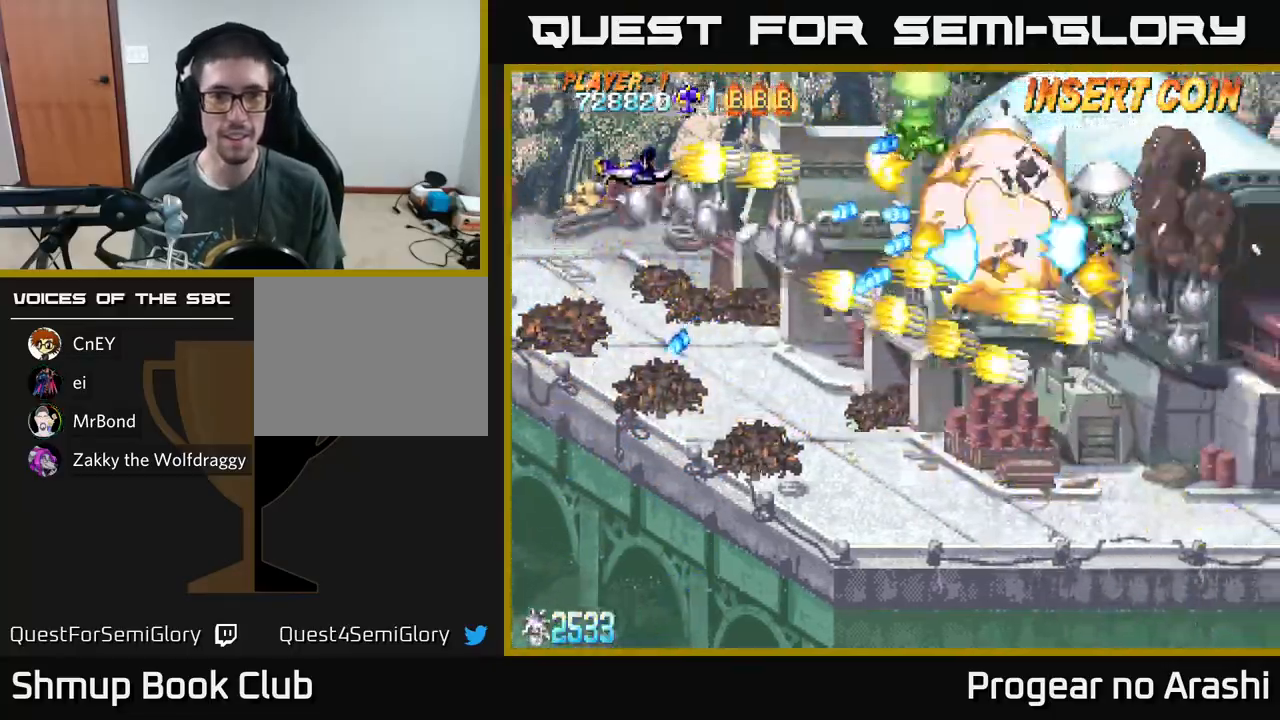
{"buttons": ["X", "DPAD_UP", "DPAD_LEFT"], "left_stick": "center", "events": [[217, "DPAD_UP", "up"], [250, "DPAD_DOWN", "down"], [383, "DPAD_DOWN", "up"], [417, "DPAD_LEFT", "down"], [417, "DPAD_UP", "down"]]}
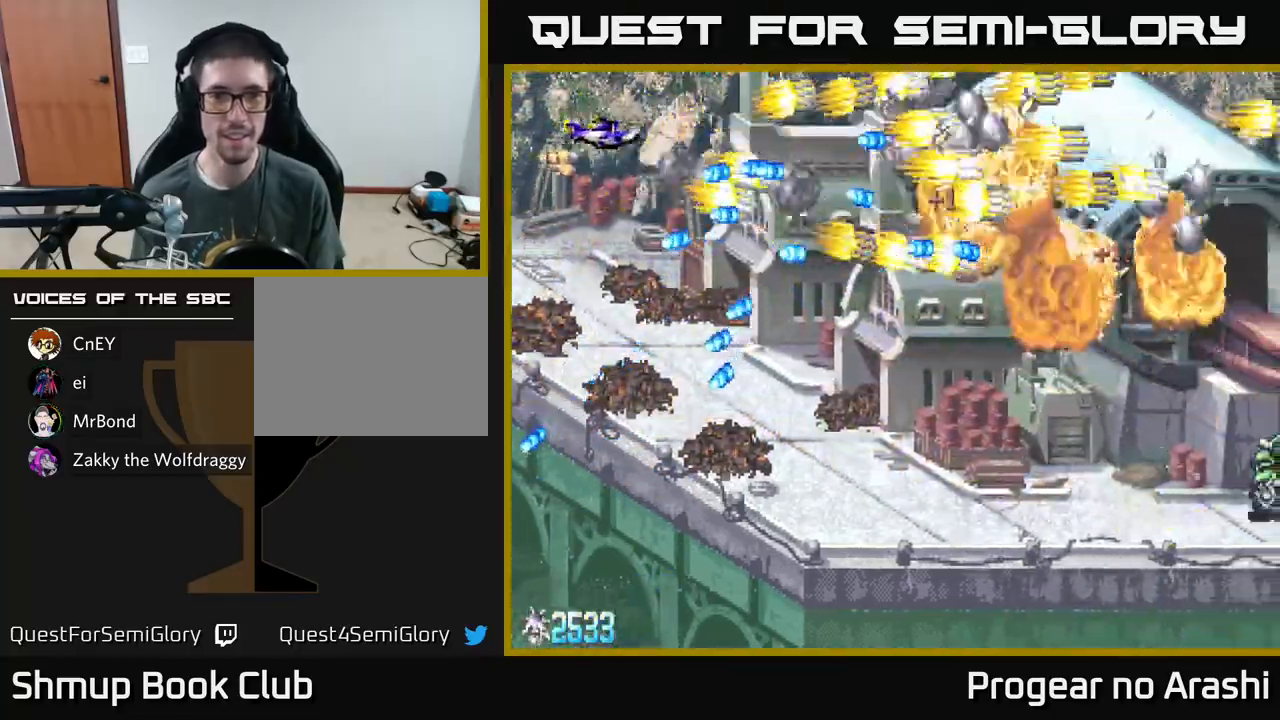
{"buttons": ["A", "DPAD_UP", "DPAD_RIGHT"], "left_stick": "center", "events": [[67, "DPAD_LEFT", "up"], [117, "DPAD_RIGHT", "down"], [233, "A", "down"], [267, "X", "up"]]}
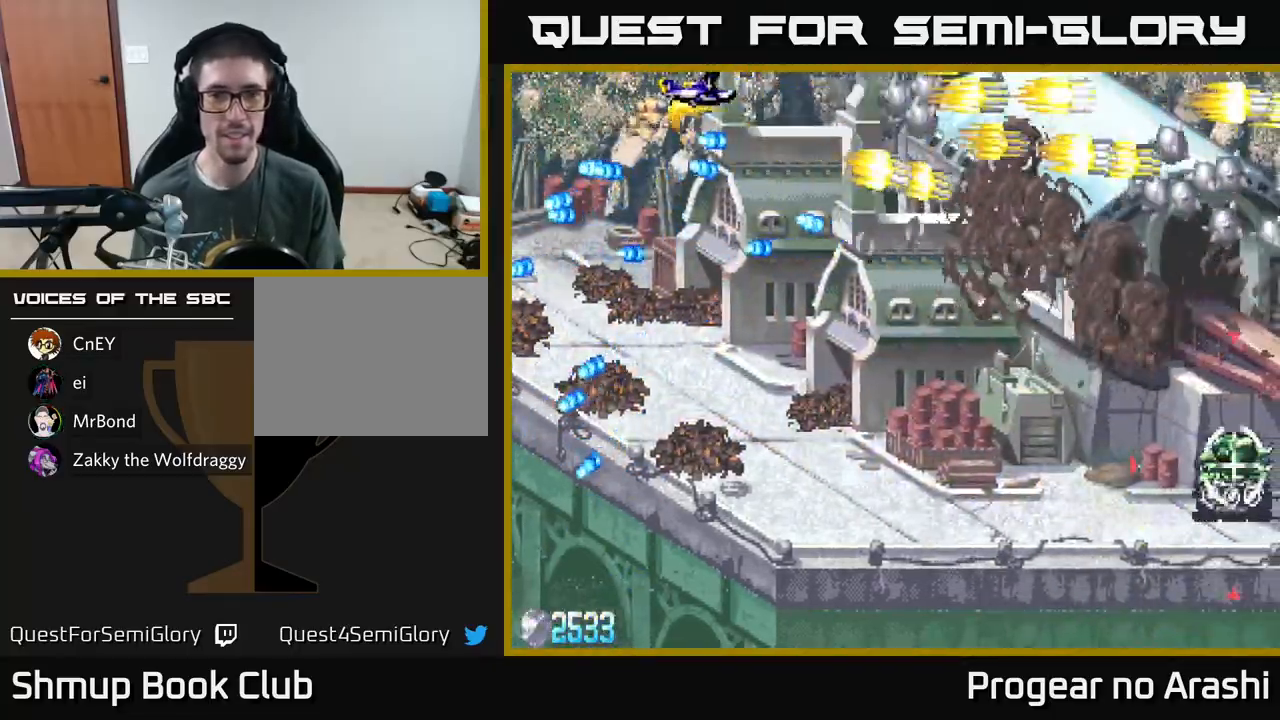
{"buttons": ["A", "DPAD_DOWN"], "left_stick": "center", "events": [[33, "DPAD_UP", "up"], [117, "DPAD_DOWN", "down"], [133, "DPAD_RIGHT", "up"]]}
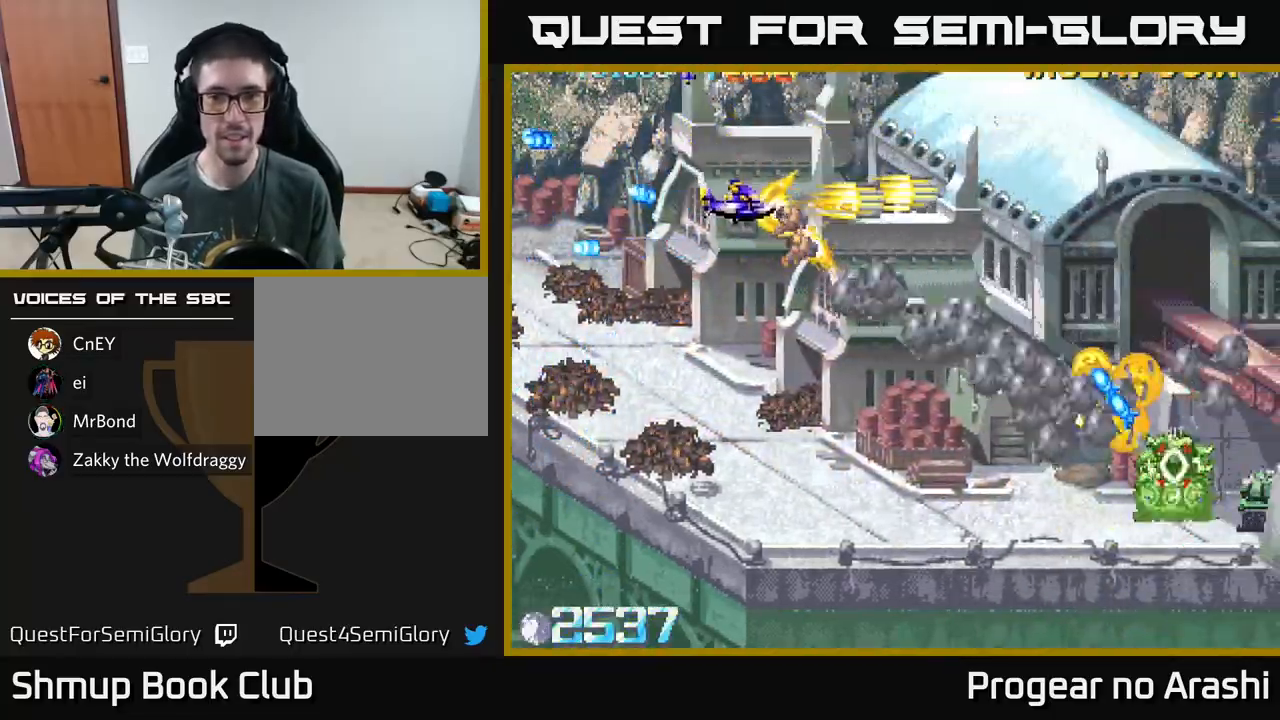
{"buttons": ["X", "DPAD_DOWN", "DPAD_RIGHT"], "left_stick": "center", "events": [[117, "DPAD_RIGHT", "down"], [450, "X", "down"], [483, "A", "up"]]}
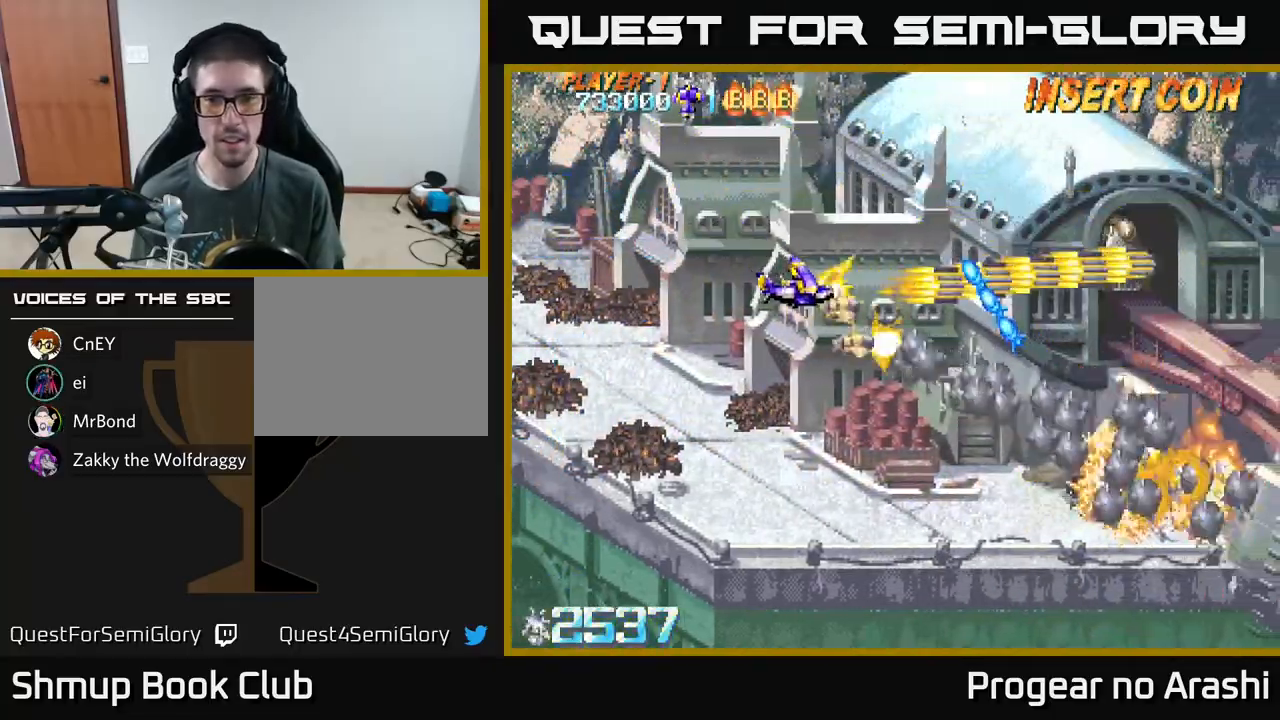
{"buttons": ["X", "DPAD_DOWN", "DPAD_RIGHT"], "left_stick": "center", "events": [[67, "DPAD_RIGHT", "up"], [250, "DPAD_RIGHT", "down"]]}
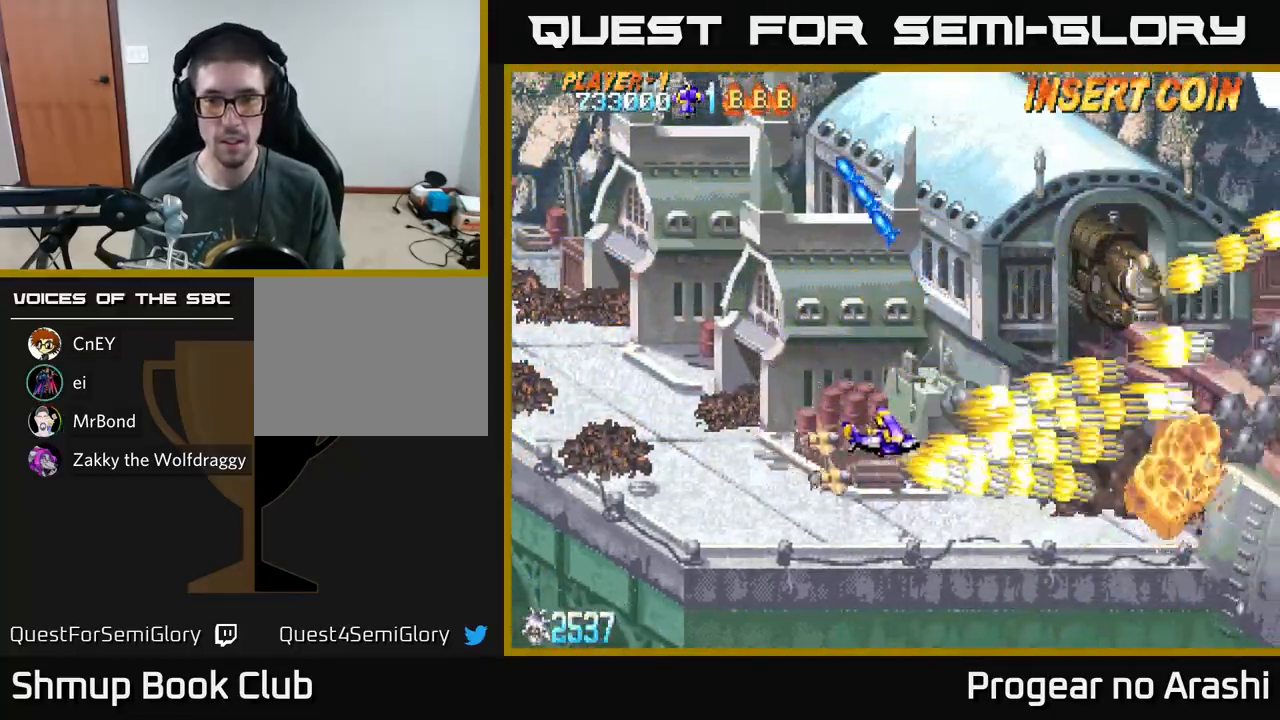
{"buttons": ["X", "DPAD_UP", "DPAD_RIGHT"], "left_stick": "center", "events": [[33, "DPAD_DOWN", "up"], [50, "DPAD_RIGHT", "up"], [100, "DPAD_UP", "down"], [367, "DPAD_RIGHT", "down"]]}
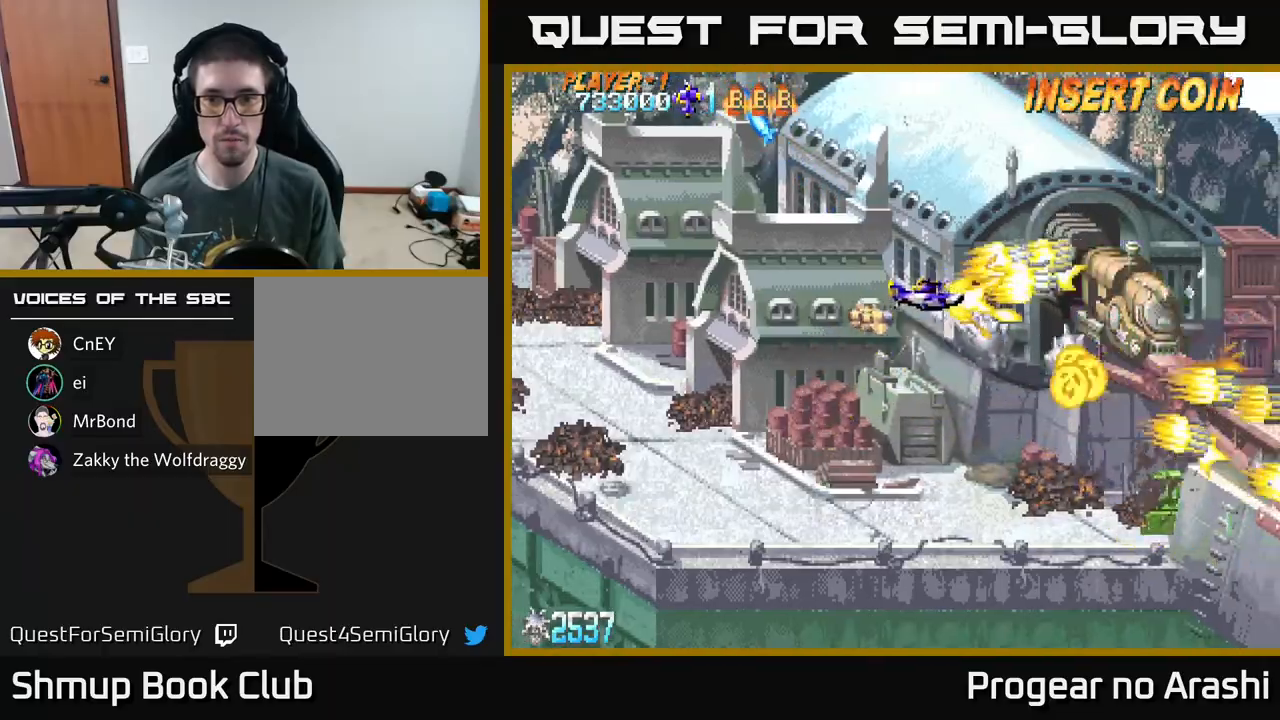
{"buttons": ["X"], "left_stick": "center", "events": [[17, "DPAD_UP", "up"], [100, "DPAD_RIGHT", "up"], [367, "DPAD_LEFT", "down"], [483, "DPAD_LEFT", "up"]]}